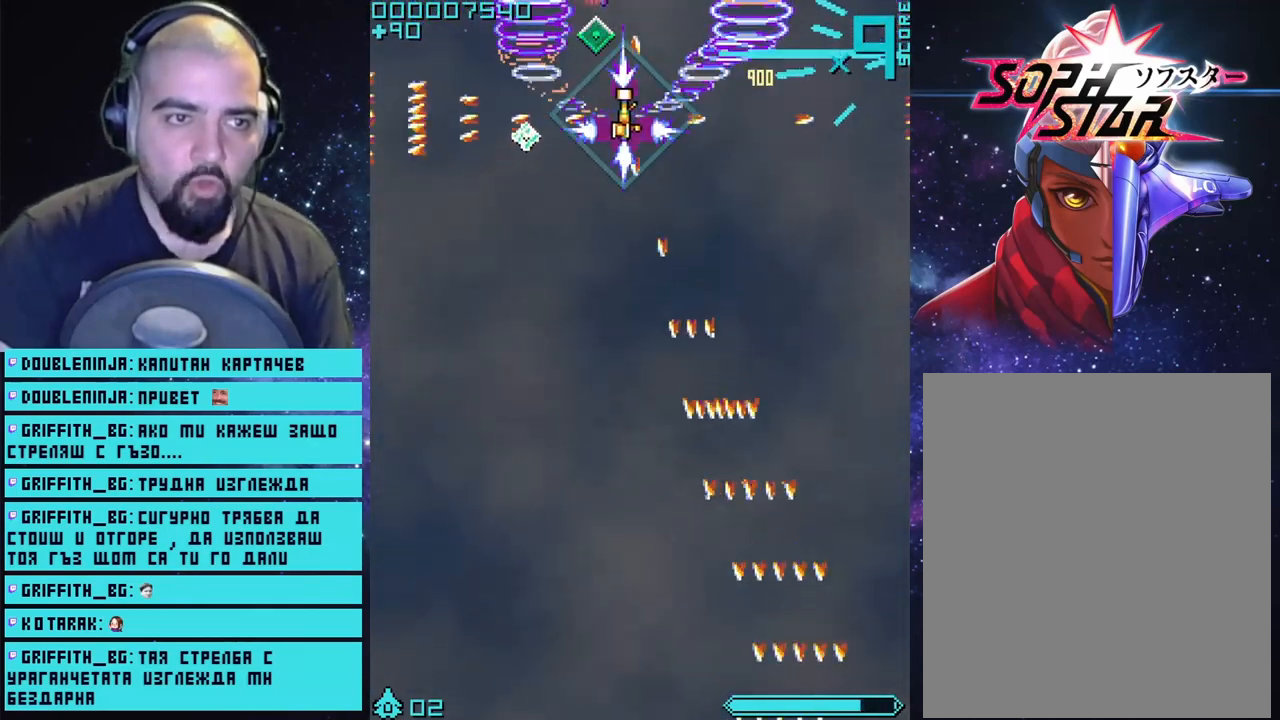
Gameplay with a controller (PlayStation layout); each line is a JSON object with the inputs held at the frame after it. "events" lists button and stick changes between this image and that frame as [ms after this image, input, new state], when the widget could be followed in between.
{"buttons": ["CROSS"], "left_stick": "up-right", "right_stick": "center", "events": [[283, "left_stick", "up-right"]]}
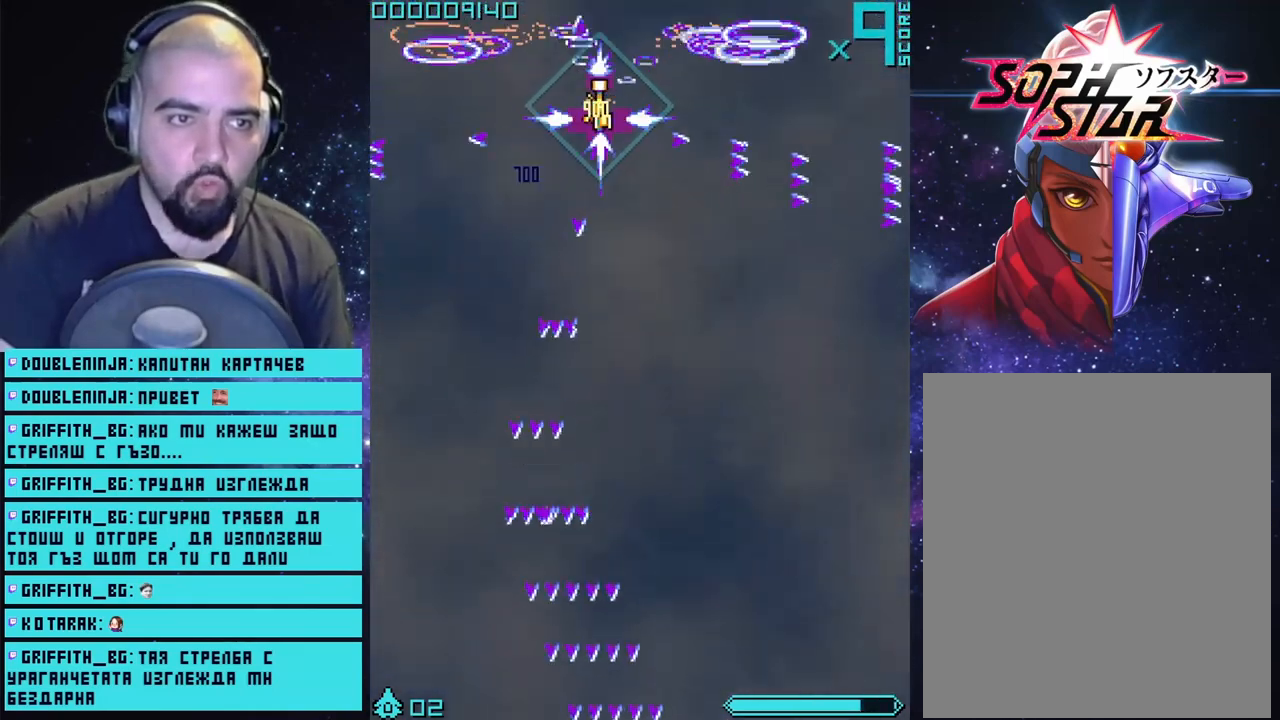
{"buttons": ["CROSS"], "left_stick": "center", "right_stick": "center", "events": [[117, "left_stick", "center"], [300, "left_stick", "right"], [500, "left_stick", "center"]]}
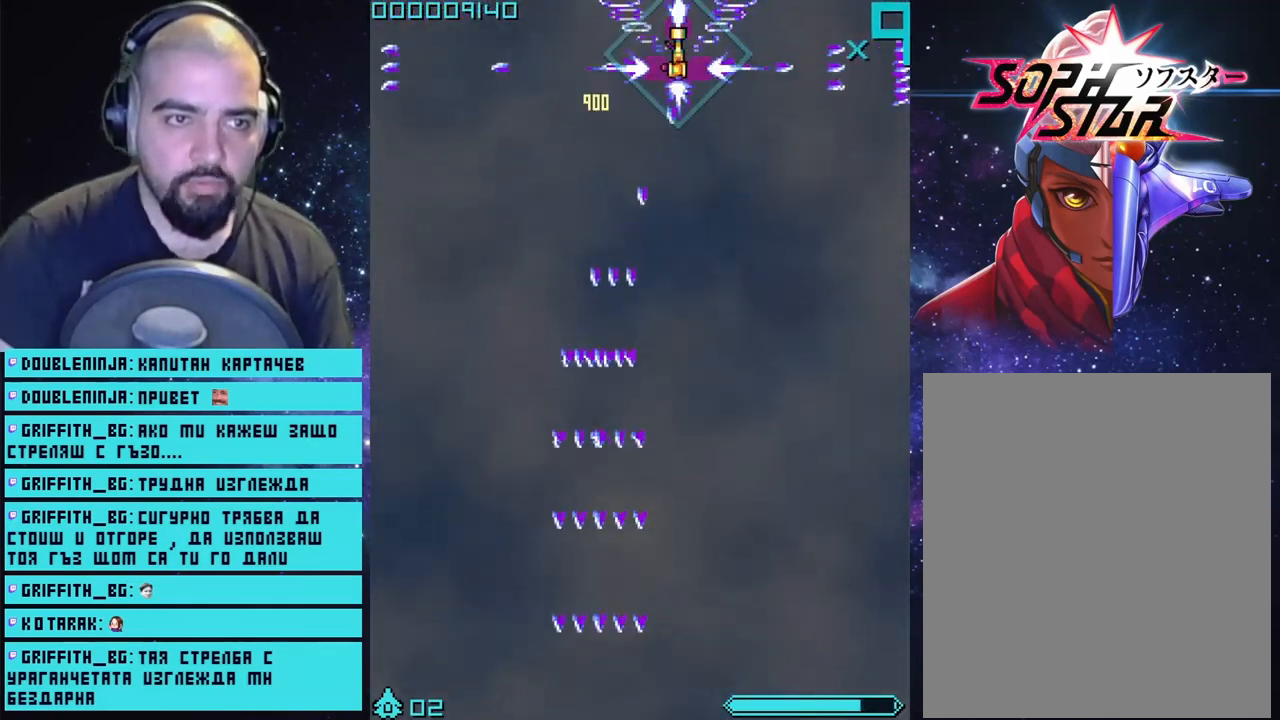
{"buttons": ["CROSS"], "left_stick": "center", "right_stick": "center", "events": [[317, "left_stick", "right"], [467, "left_stick", "center"]]}
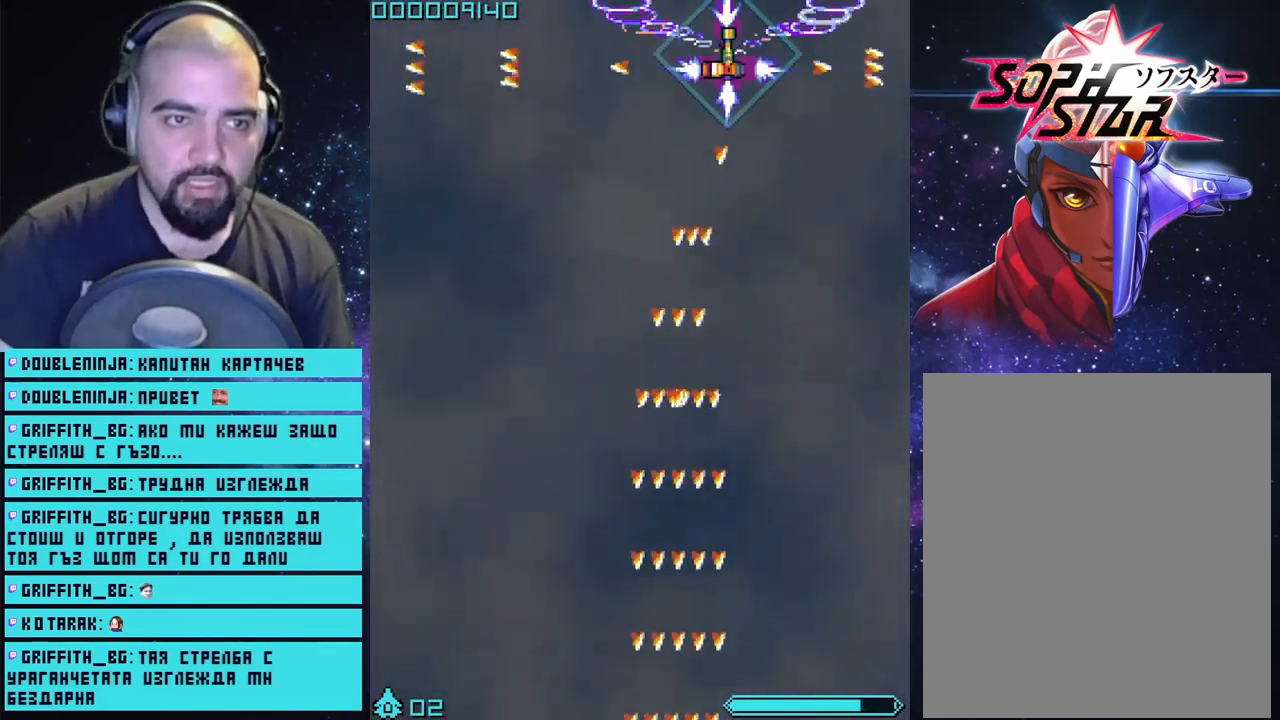
{"buttons": ["CROSS"], "left_stick": "right", "right_stick": "center", "events": [[117, "left_stick", "left"], [500, "left_stick", "right"]]}
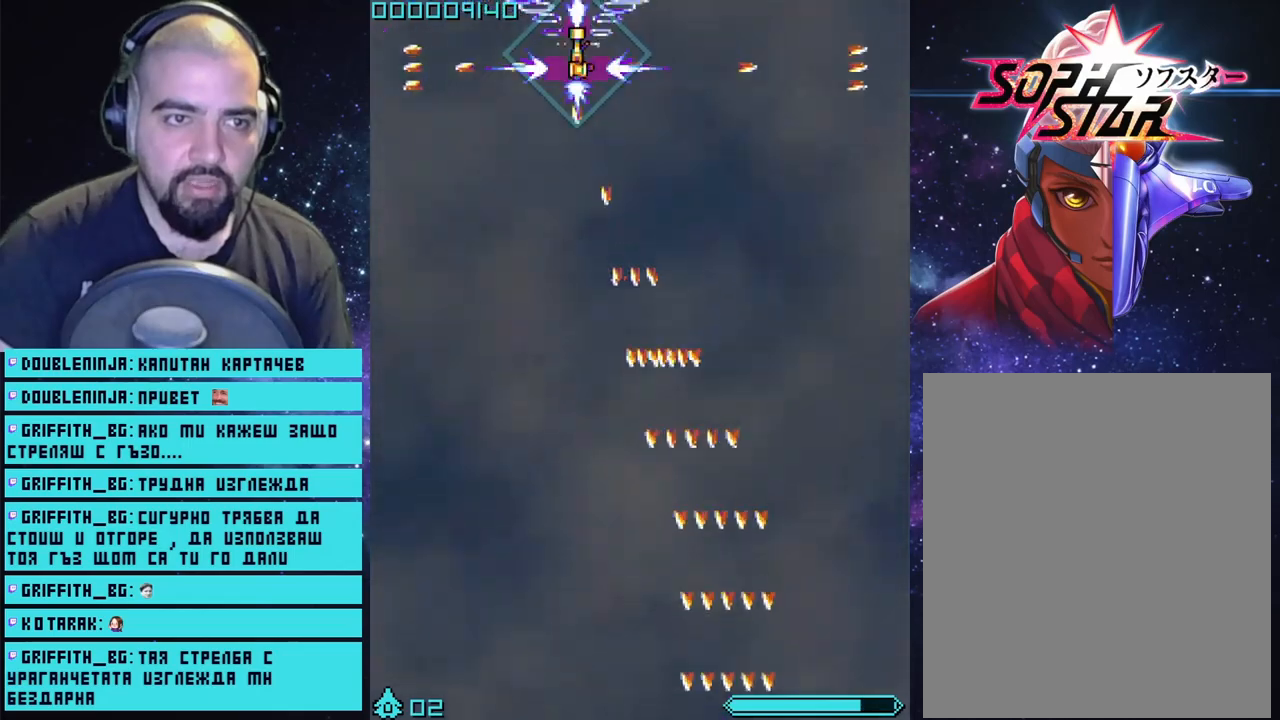
{"buttons": ["CROSS"], "left_stick": "up-right", "right_stick": "center", "events": [[233, "left_stick", "left"], [500, "left_stick", "up-right"]]}
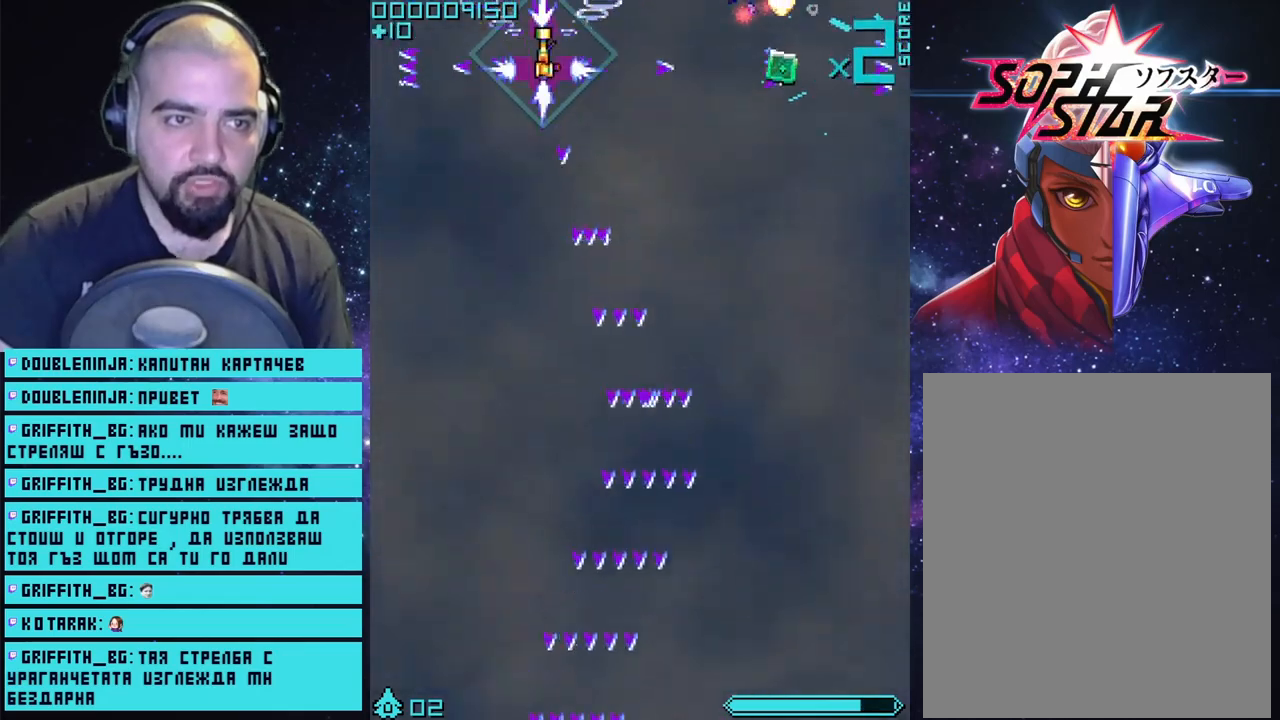
{"buttons": ["CROSS"], "left_stick": "down-right", "right_stick": "center", "events": [[17, "left_stick", "right"], [300, "left_stick", "down-right"]]}
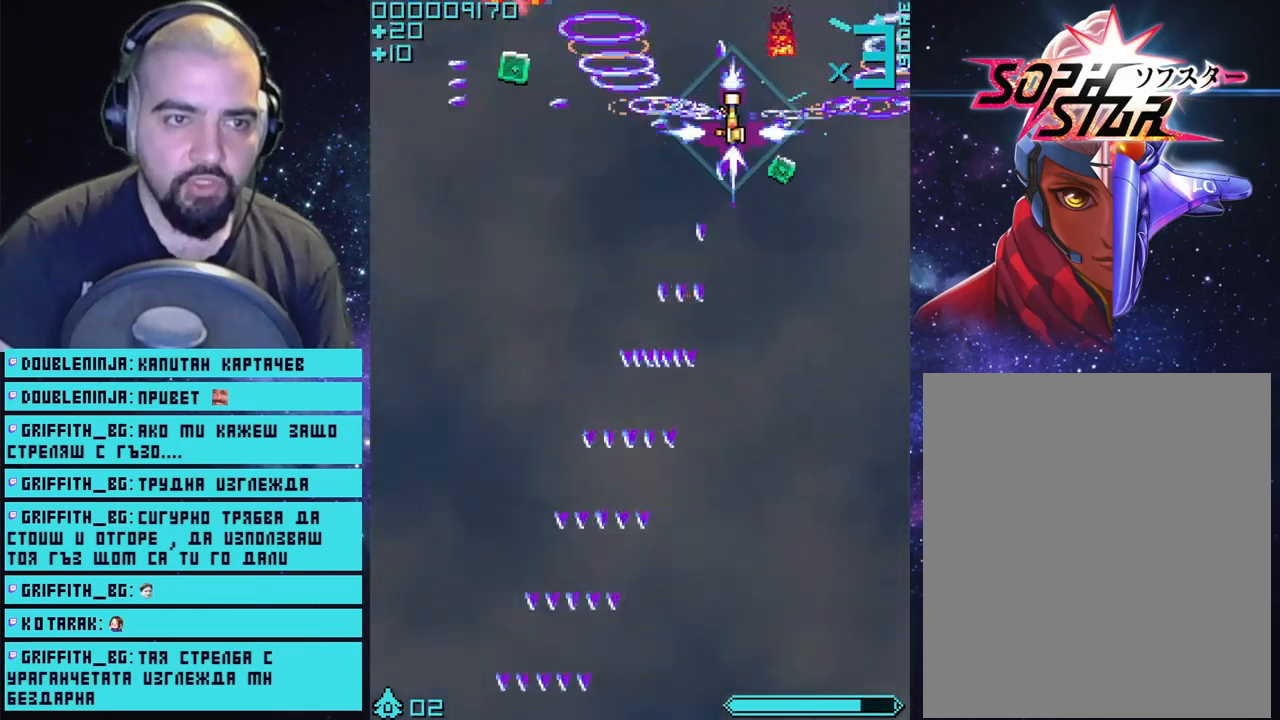
{"buttons": ["CROSS"], "left_stick": "left", "right_stick": "center", "events": [[200, "left_stick", "left"]]}
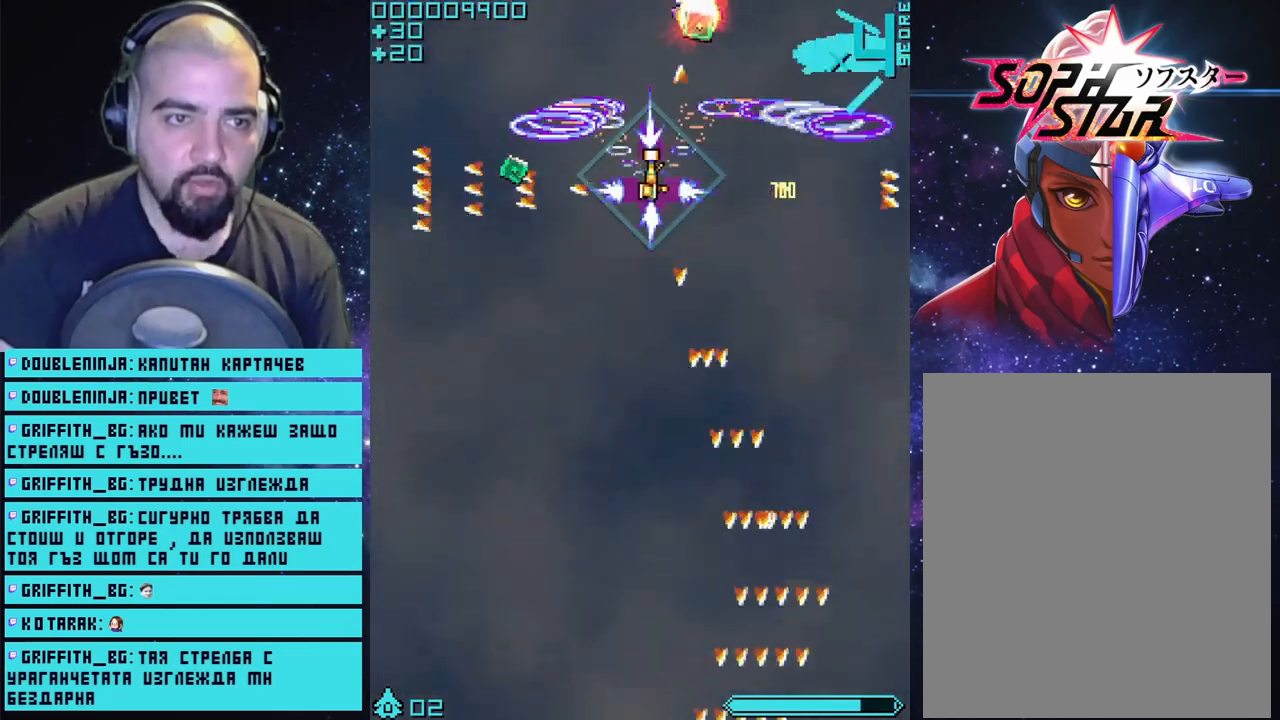
{"buttons": ["CROSS"], "left_stick": "right", "right_stick": "center", "events": [[267, "left_stick", "right"]]}
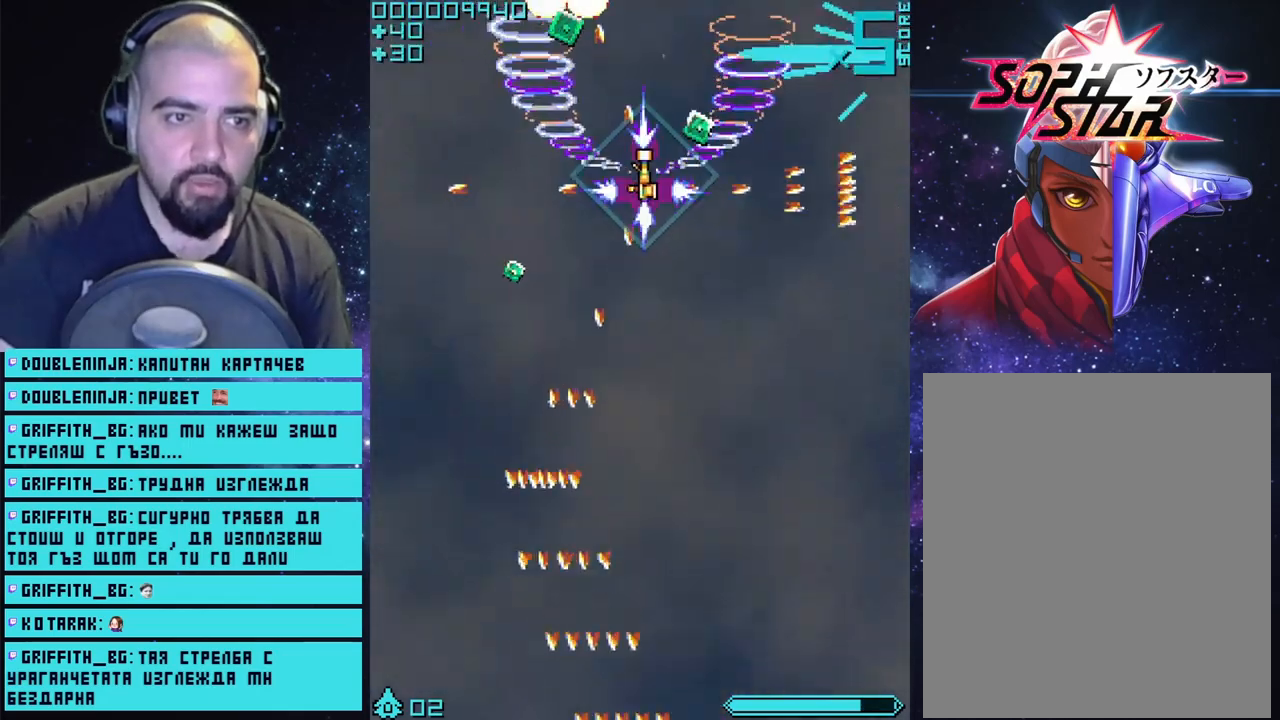
{"buttons": ["CROSS"], "left_stick": "left", "right_stick": "center", "events": [[100, "left_stick", "up"], [200, "left_stick", "left"]]}
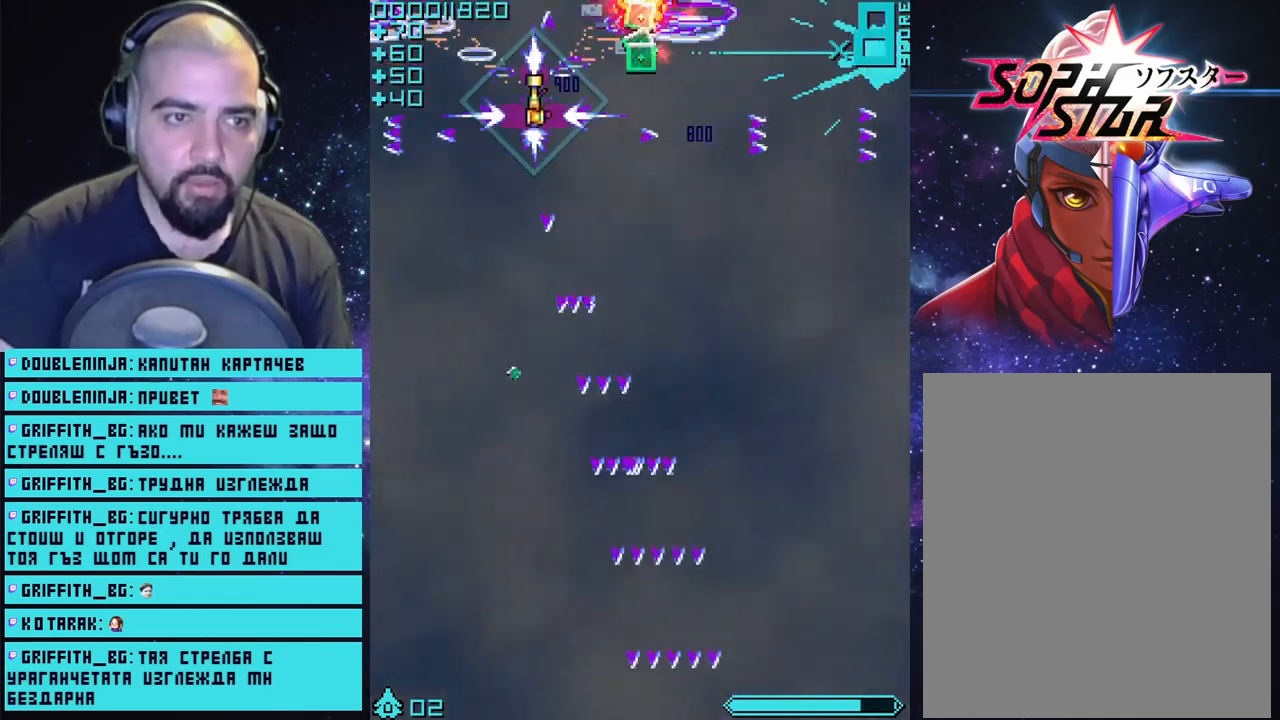
{"buttons": ["CROSS"], "left_stick": "center", "right_stick": "center", "events": [[17, "left_stick", "up-right"], [117, "left_stick", "right"], [317, "left_stick", "down-left"], [400, "left_stick", "up-left"], [500, "left_stick", "center"]]}
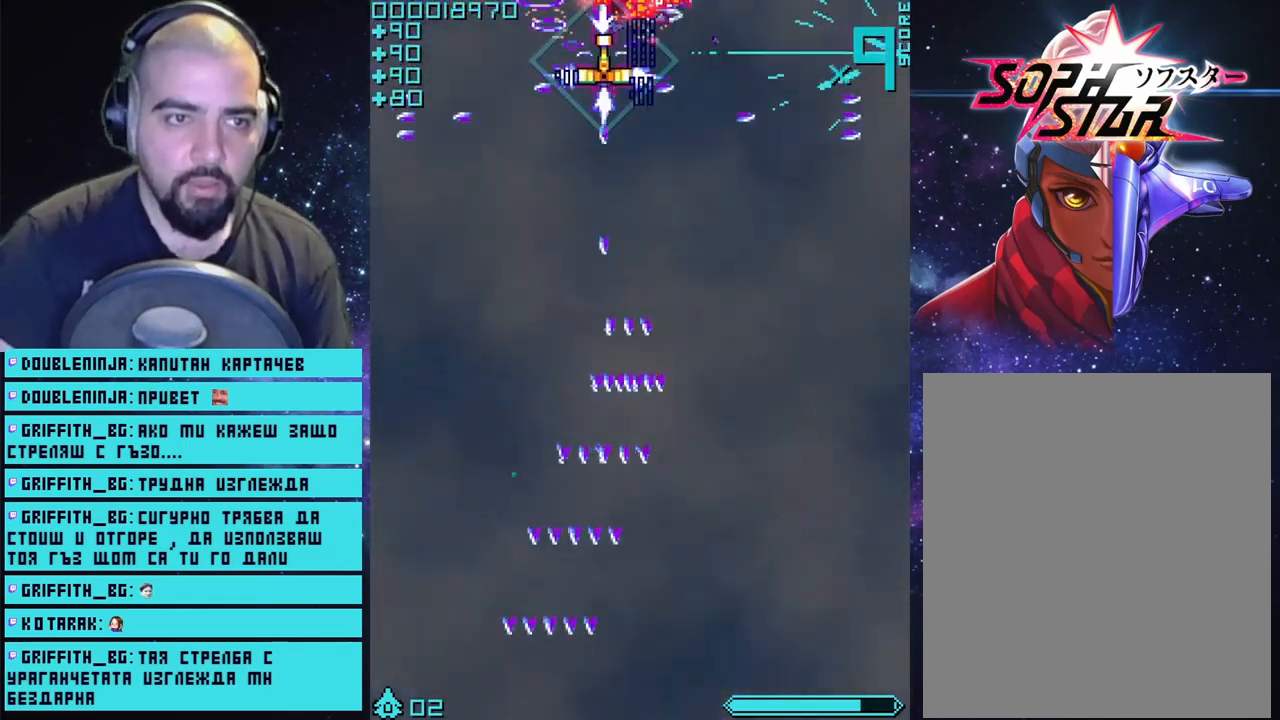
{"buttons": ["CROSS"], "left_stick": "left", "right_stick": "center", "events": [[117, "left_stick", "right"], [350, "left_stick", "left"]]}
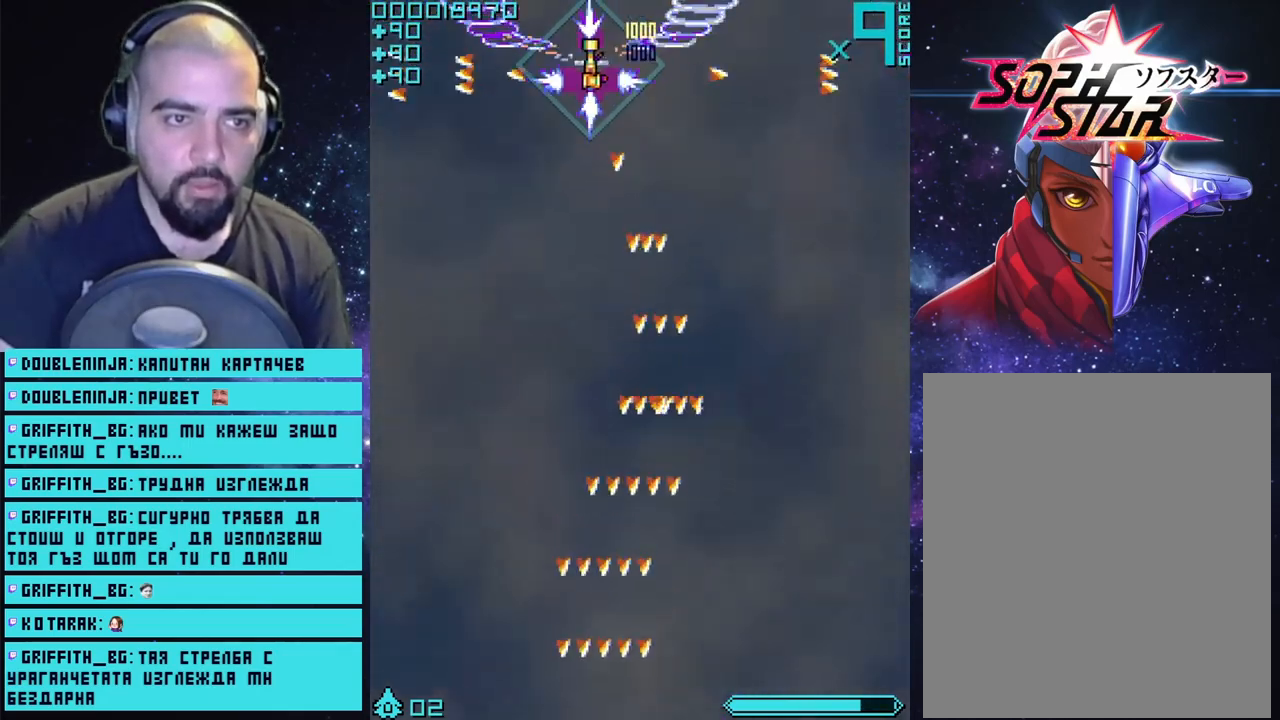
{"buttons": ["CROSS"], "left_stick": "center", "right_stick": "center", "events": [[483, "left_stick", "center"]]}
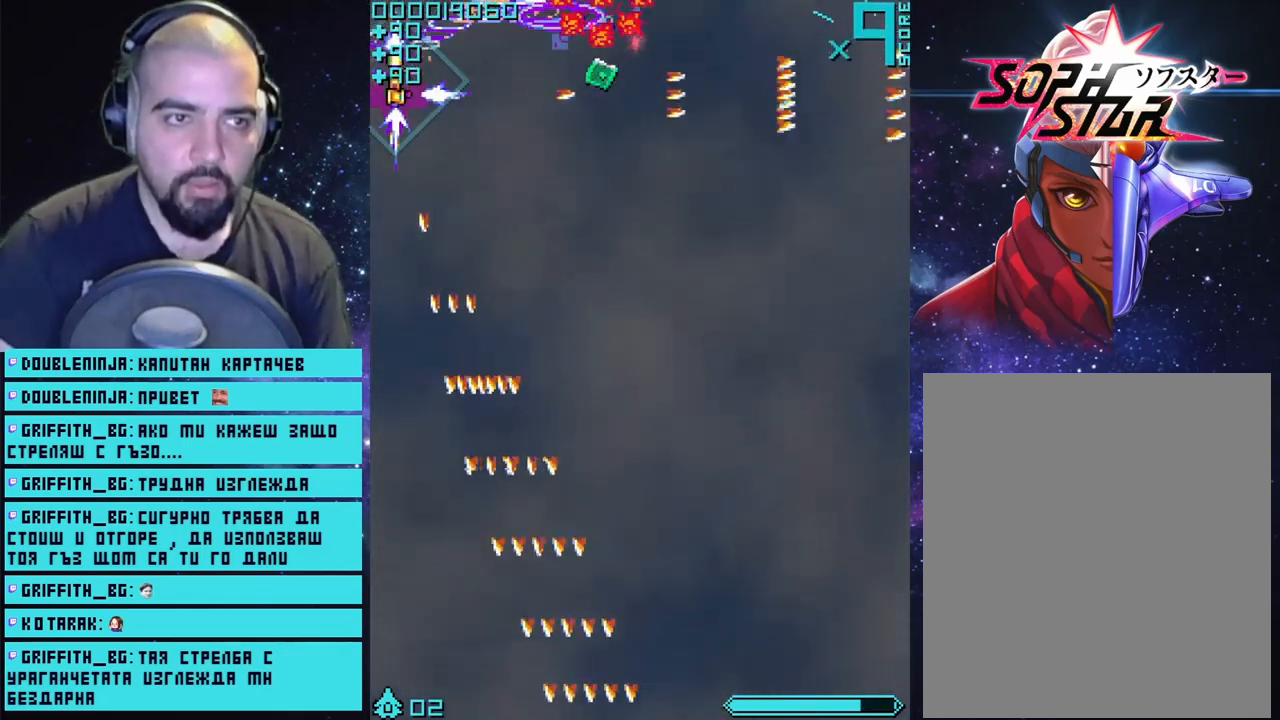
{"buttons": ["CROSS"], "left_stick": "down-right", "right_stick": "center", "events": [[83, "left_stick", "right"], [250, "left_stick", "down-right"]]}
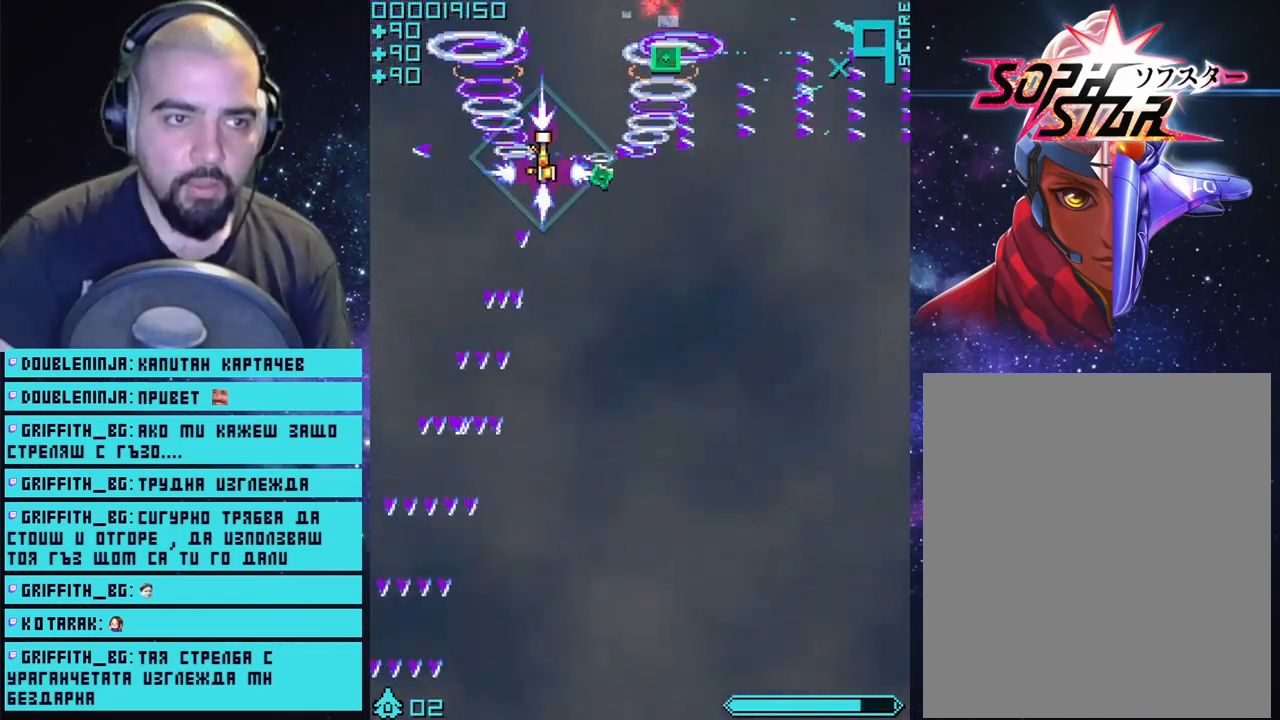
{"buttons": ["CROSS"], "left_stick": "up-left", "right_stick": "center", "events": [[100, "left_stick", "left"], [350, "left_stick", "up-left"]]}
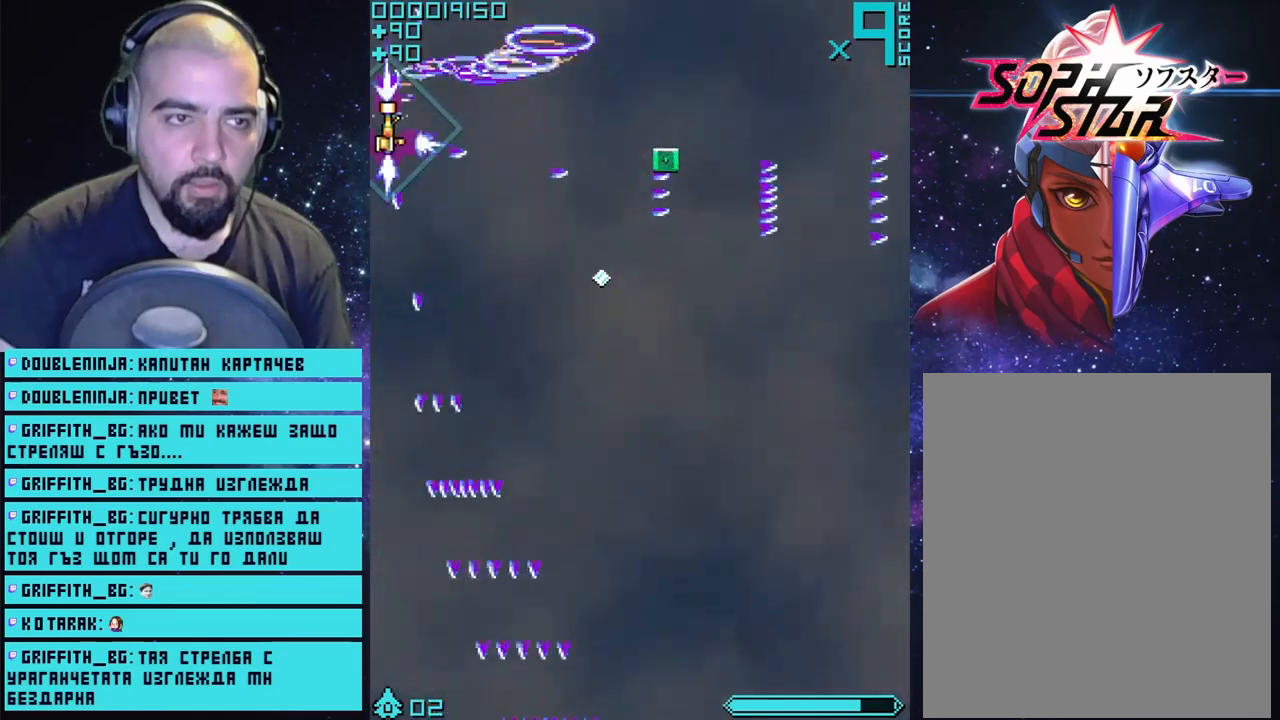
{"buttons": ["CROSS"], "left_stick": "center", "right_stick": "center", "events": [[100, "left_stick", "up"], [183, "left_stick", "center"]]}
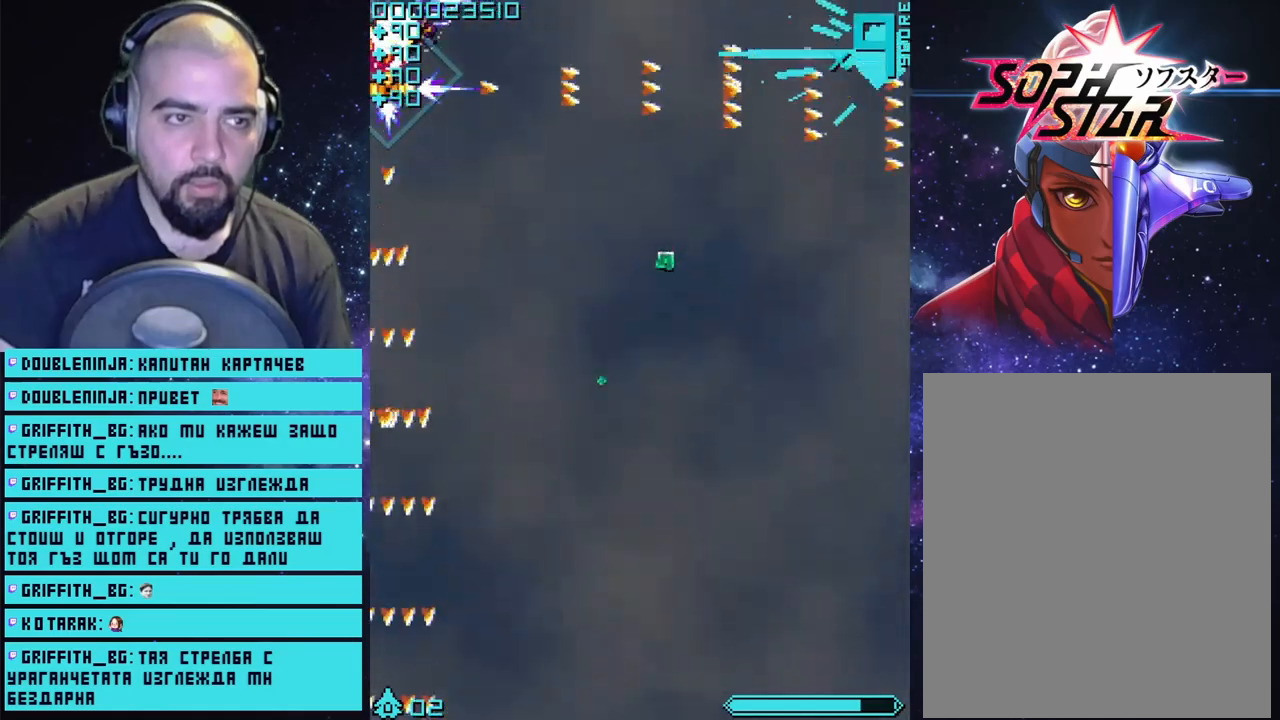
{"buttons": ["CROSS"], "left_stick": "down", "right_stick": "center", "events": [[83, "left_stick", "right"], [250, "left_stick", "center"], [317, "left_stick", "down-right"], [400, "left_stick", "down"]]}
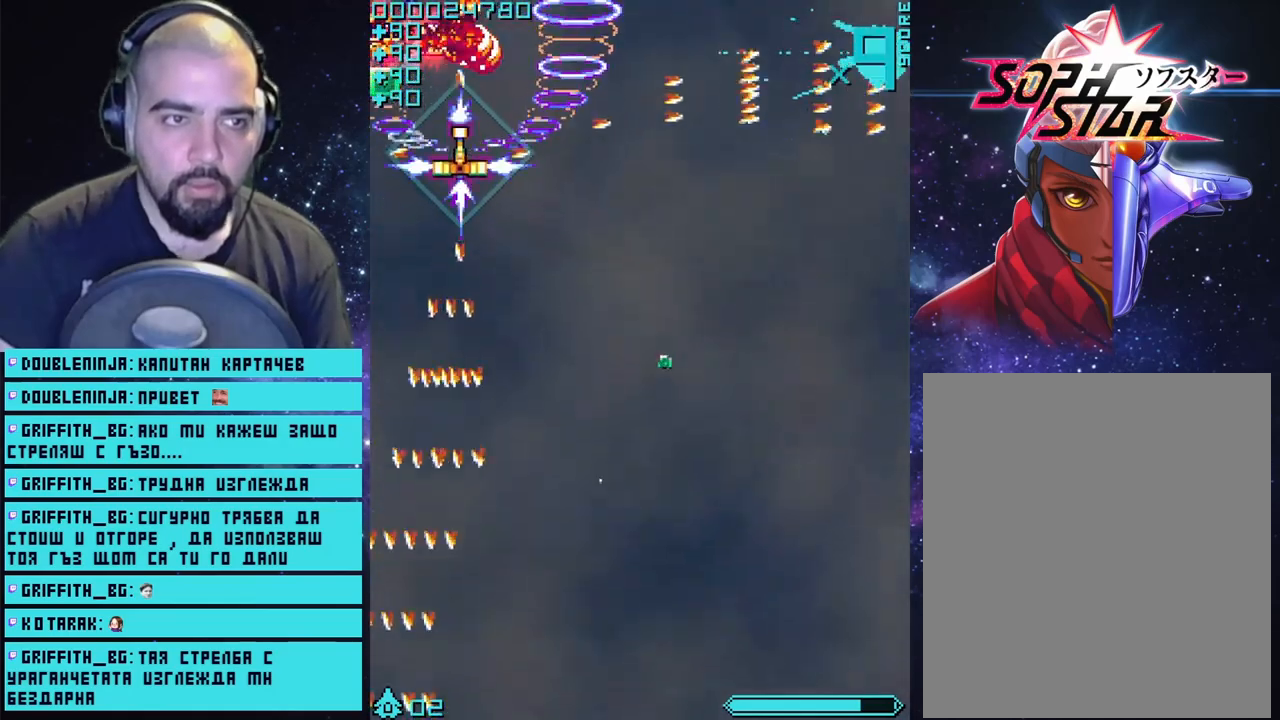
{"buttons": ["CROSS"], "left_stick": "right", "right_stick": "center", "events": [[117, "left_stick", "right"]]}
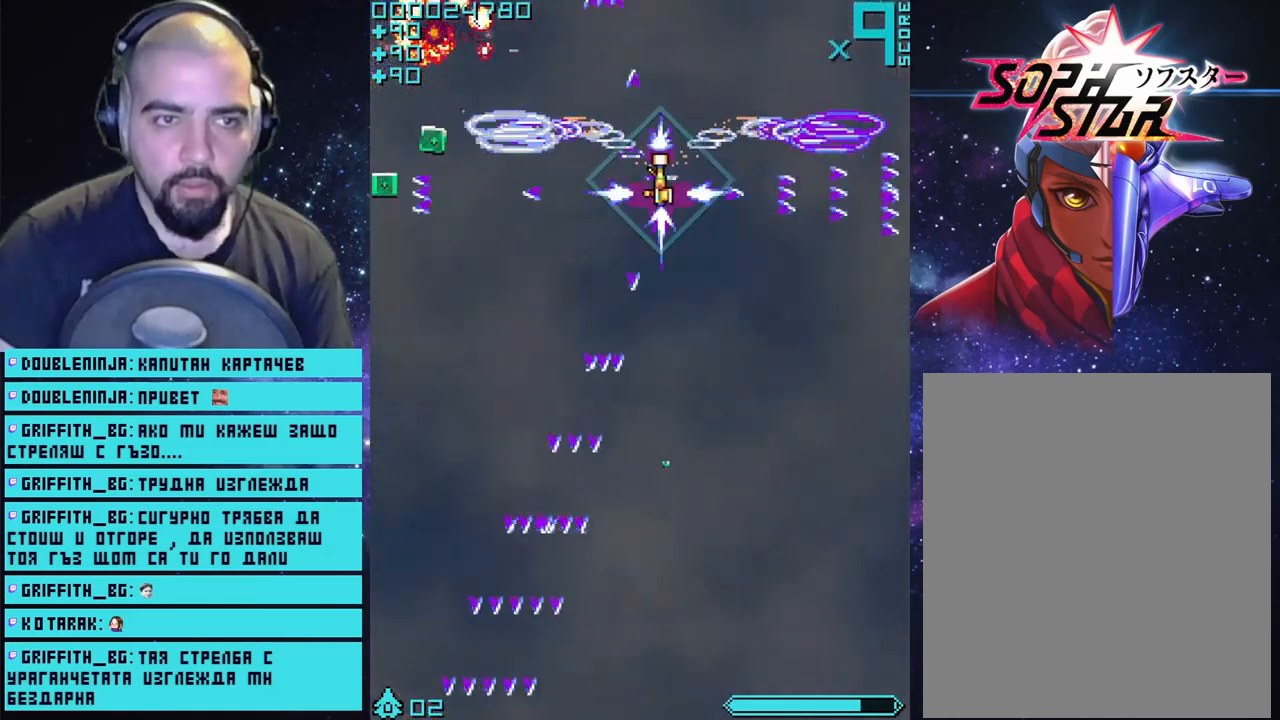
{"buttons": ["CROSS"], "left_stick": "up", "right_stick": "center", "events": [[483, "left_stick", "up"]]}
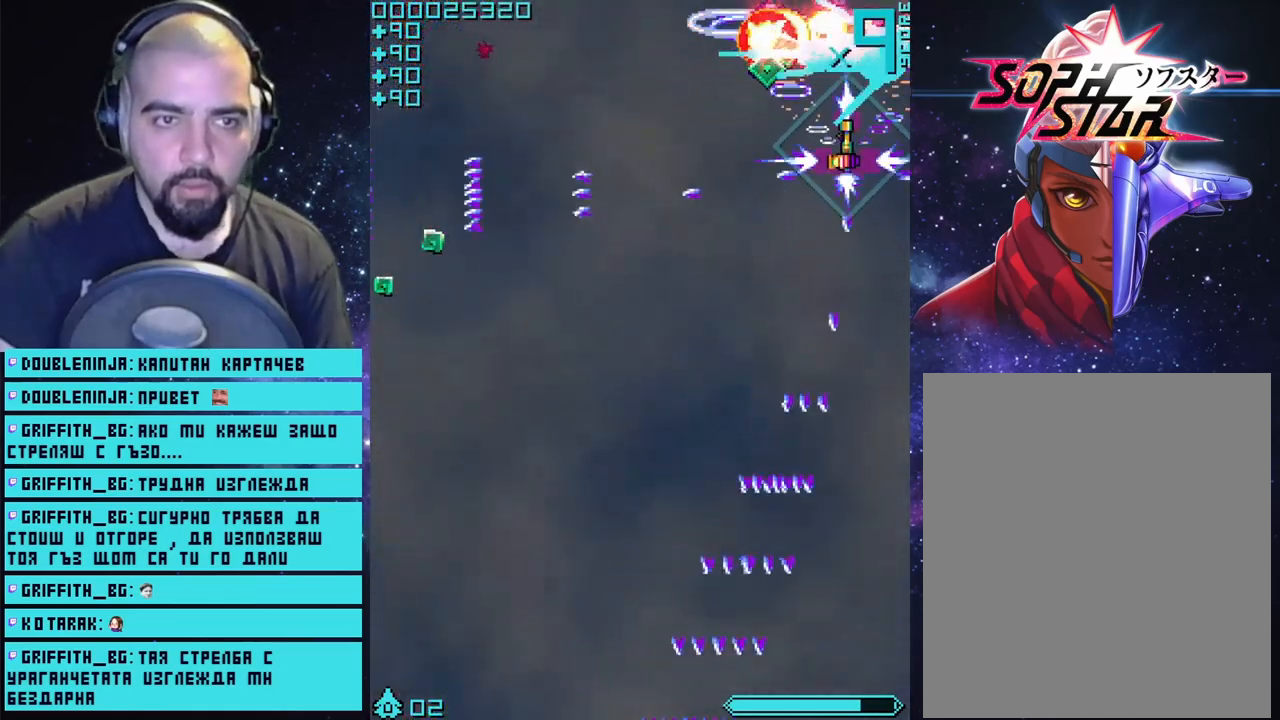
{"buttons": ["CROSS"], "left_stick": "down-left", "right_stick": "center", "events": [[67, "left_stick", "up-right"], [217, "left_stick", "center"], [317, "left_stick", "left"], [383, "left_stick", "down-left"]]}
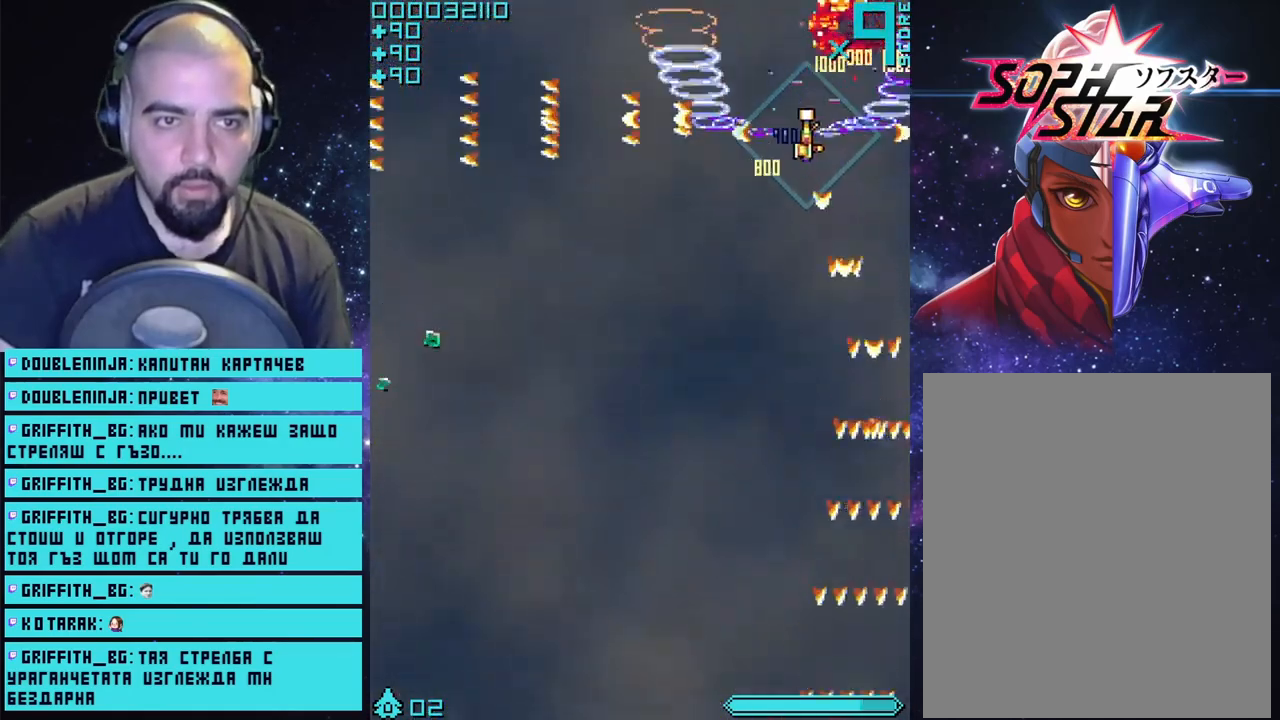
{"buttons": ["CROSS"], "left_stick": "up-right", "right_stick": "center", "events": [[167, "left_stick", "up-right"]]}
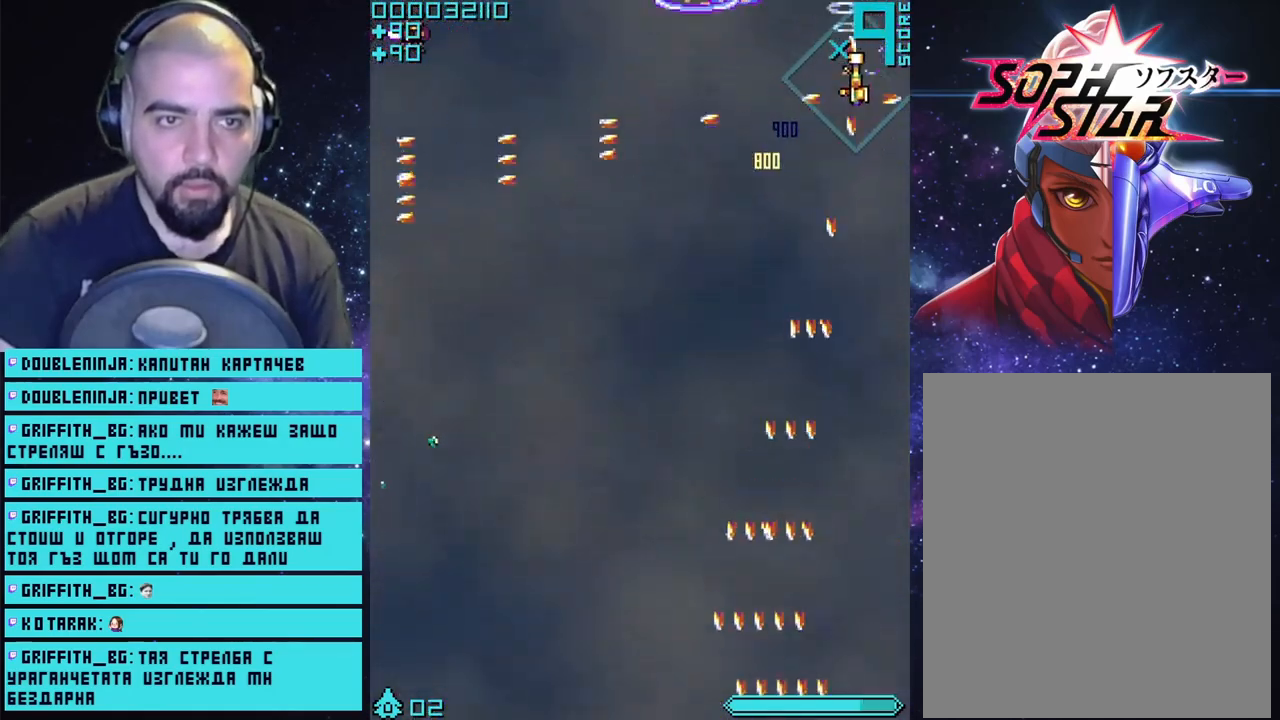
{"buttons": ["CROSS"], "left_stick": "down-left", "right_stick": "center", "events": [[50, "left_stick", "left"], [483, "left_stick", "down-left"]]}
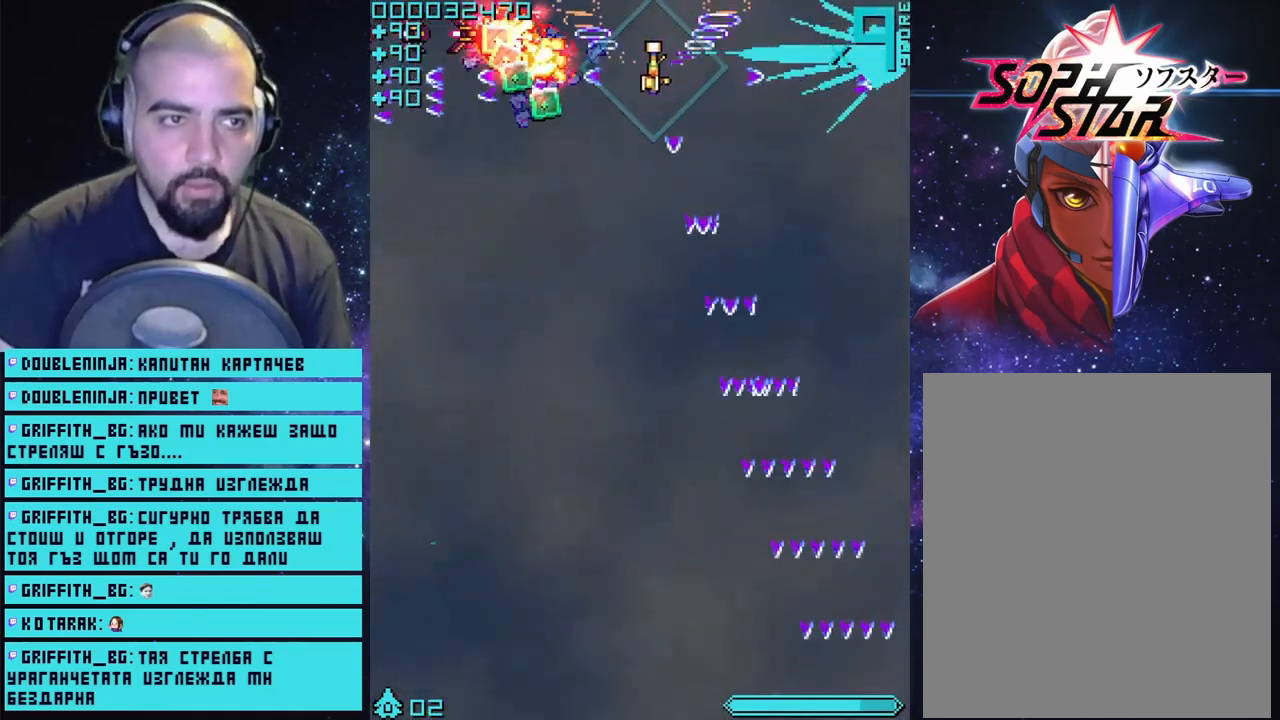
{"buttons": ["CROSS"], "left_stick": "up-left", "right_stick": "center", "events": [[467, "left_stick", "up-left"]]}
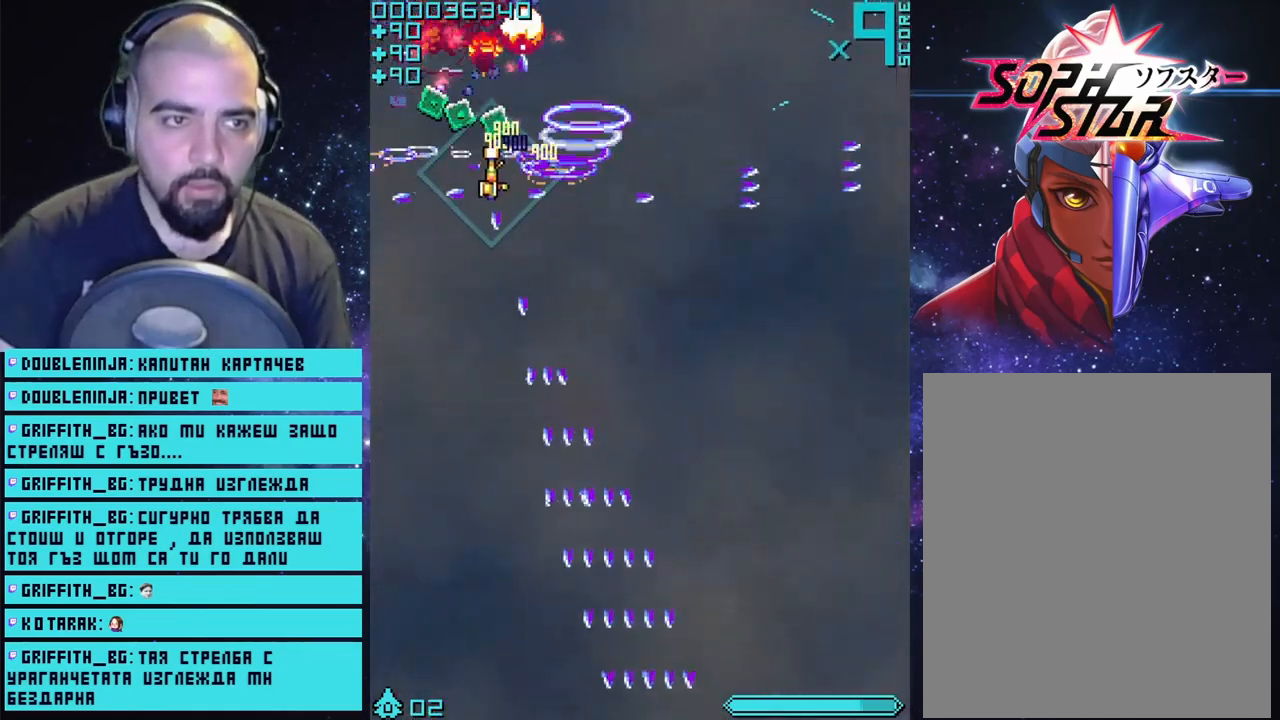
{"buttons": ["CROSS"], "left_stick": "right", "right_stick": "center", "events": [[233, "left_stick", "right"]]}
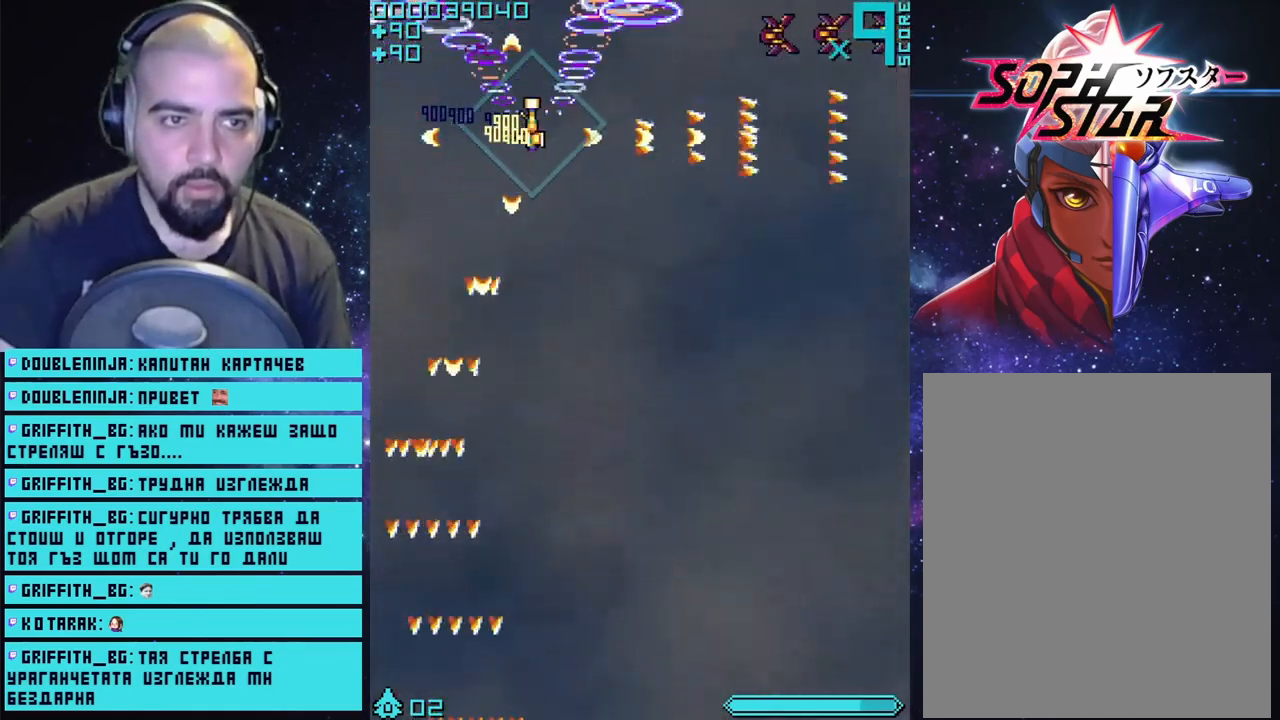
{"buttons": ["CROSS"], "left_stick": "down-right", "right_stick": "center", "events": [[417, "left_stick", "down-right"]]}
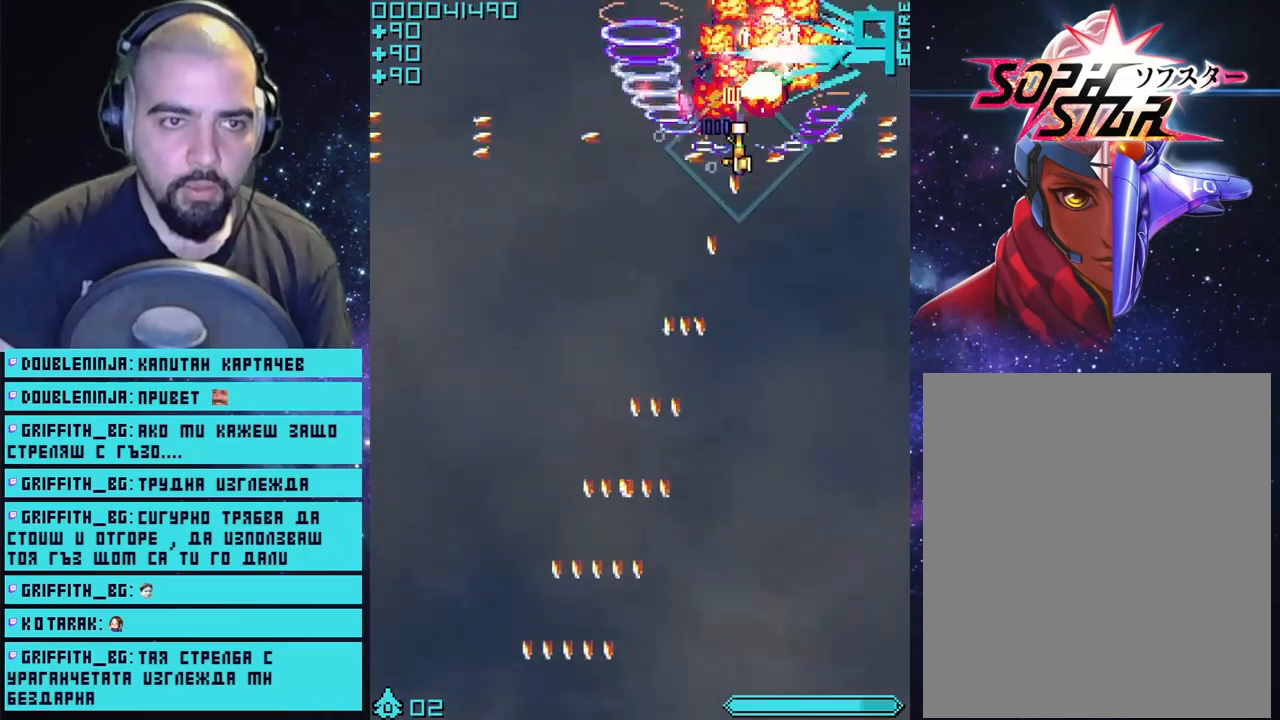
{"buttons": ["CROSS"], "left_stick": "left", "right_stick": "center", "events": [[50, "left_stick", "up-right"], [317, "left_stick", "center"], [383, "left_stick", "left"]]}
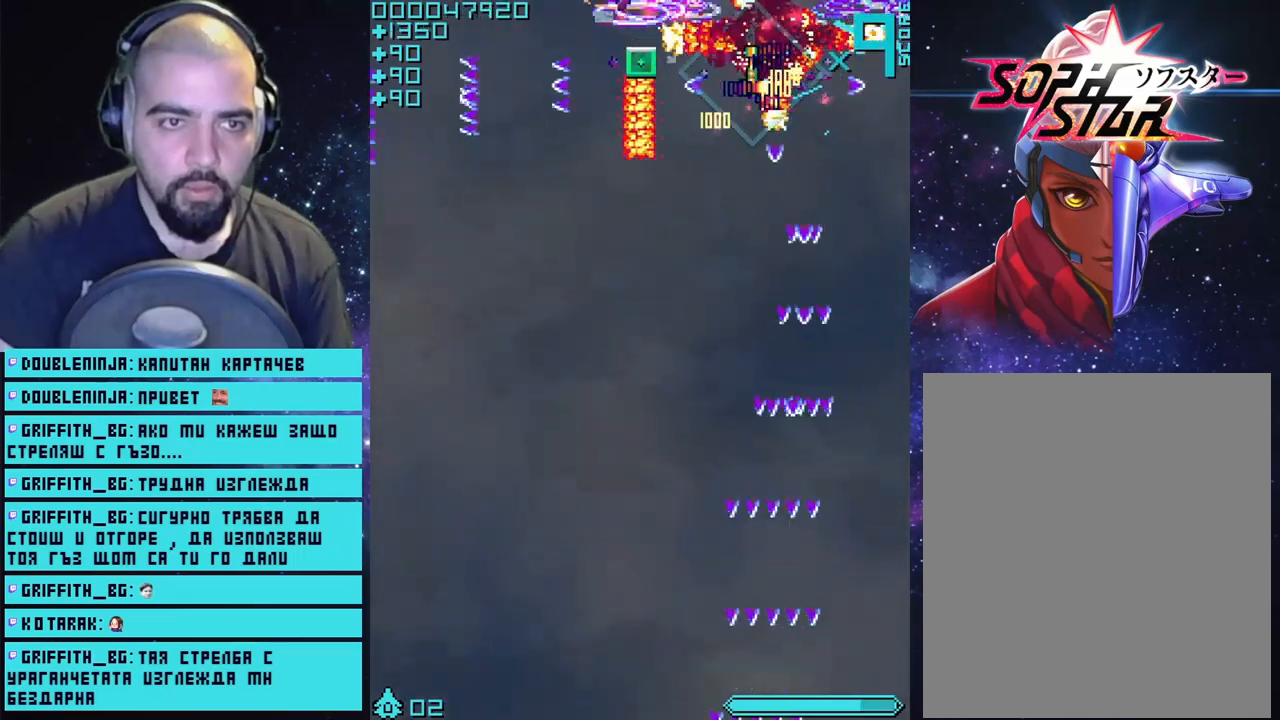
{"buttons": ["CROSS"], "left_stick": "up-left", "right_stick": "center", "events": [[117, "left_stick", "down-left"], [433, "left_stick", "up-left"]]}
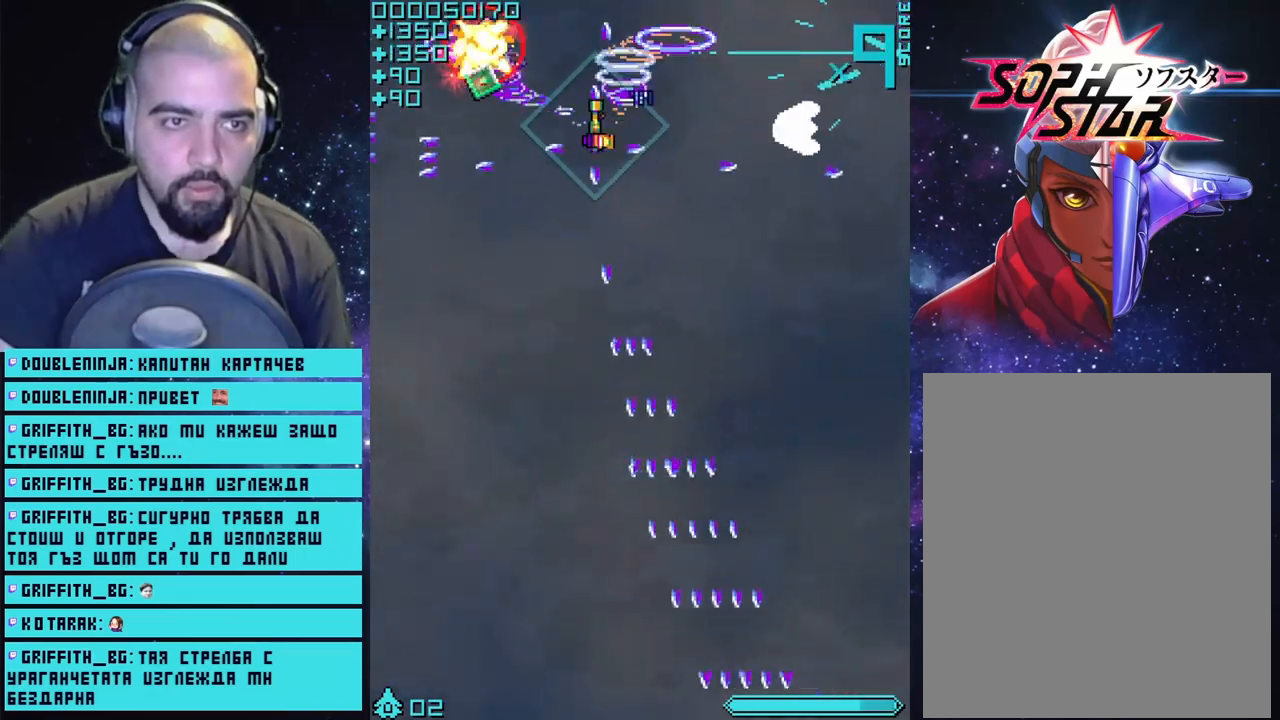
{"buttons": ["CROSS"], "left_stick": "right", "right_stick": "center", "events": [[50, "left_stick", "left"], [200, "left_stick", "down-right"], [417, "left_stick", "right"]]}
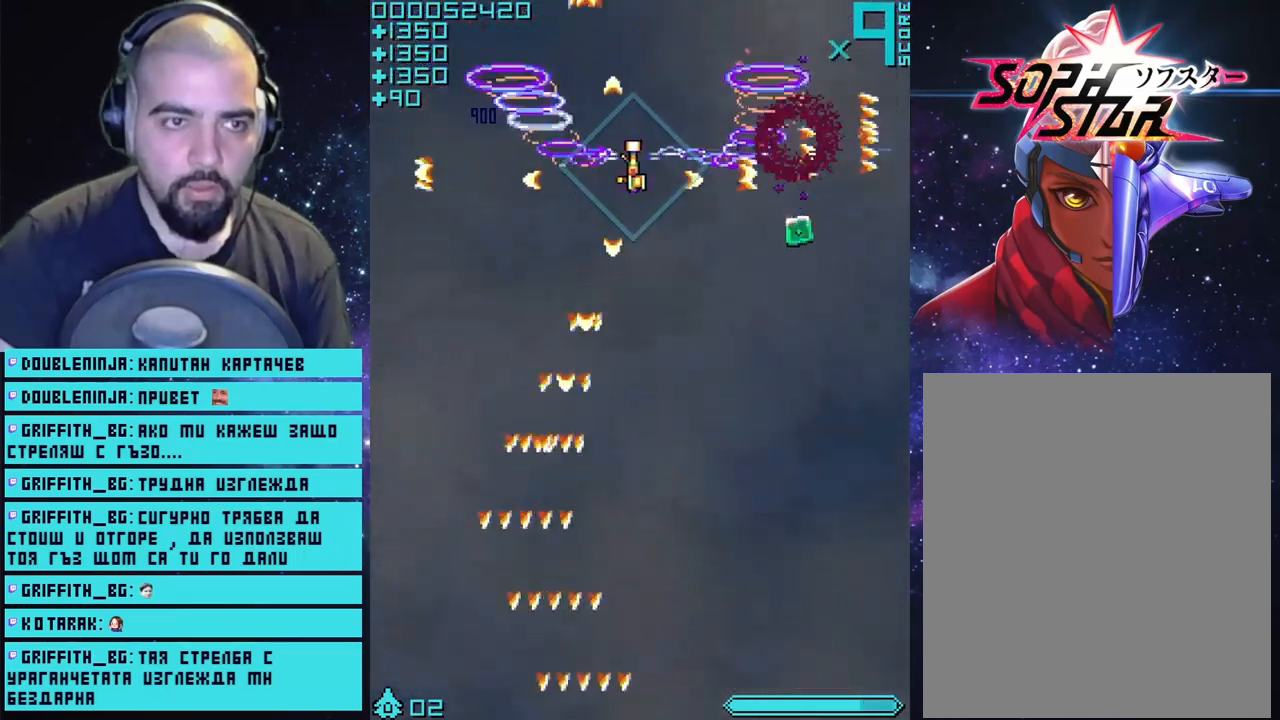
{"buttons": ["CROSS"], "left_stick": "down-right", "right_stick": "center", "events": [[50, "left_stick", "down-right"]]}
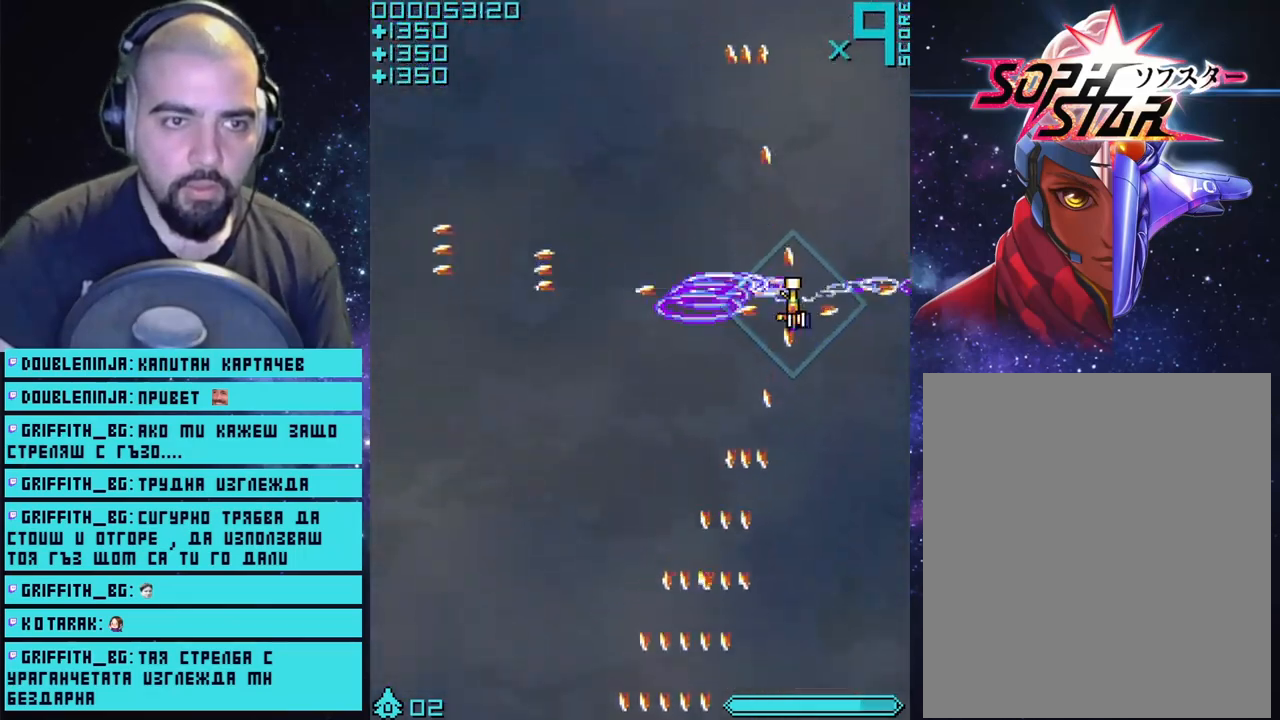
{"buttons": ["CROSS"], "left_stick": "up-left", "right_stick": "center", "events": [[50, "left_stick", "left"], [200, "left_stick", "up-left"]]}
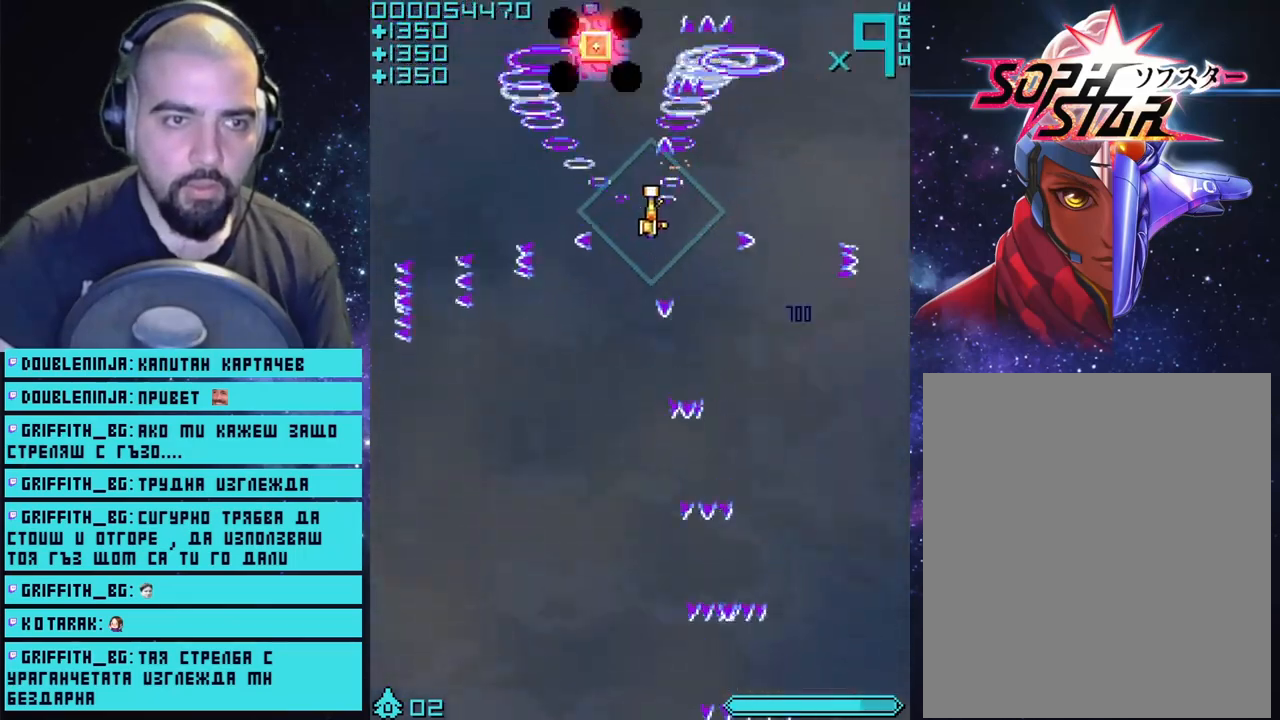
{"buttons": ["CROSS"], "left_stick": "center", "right_stick": "center", "events": [[83, "left_stick", "up"], [267, "left_stick", "center"], [333, "left_stick", "left"], [500, "left_stick", "center"]]}